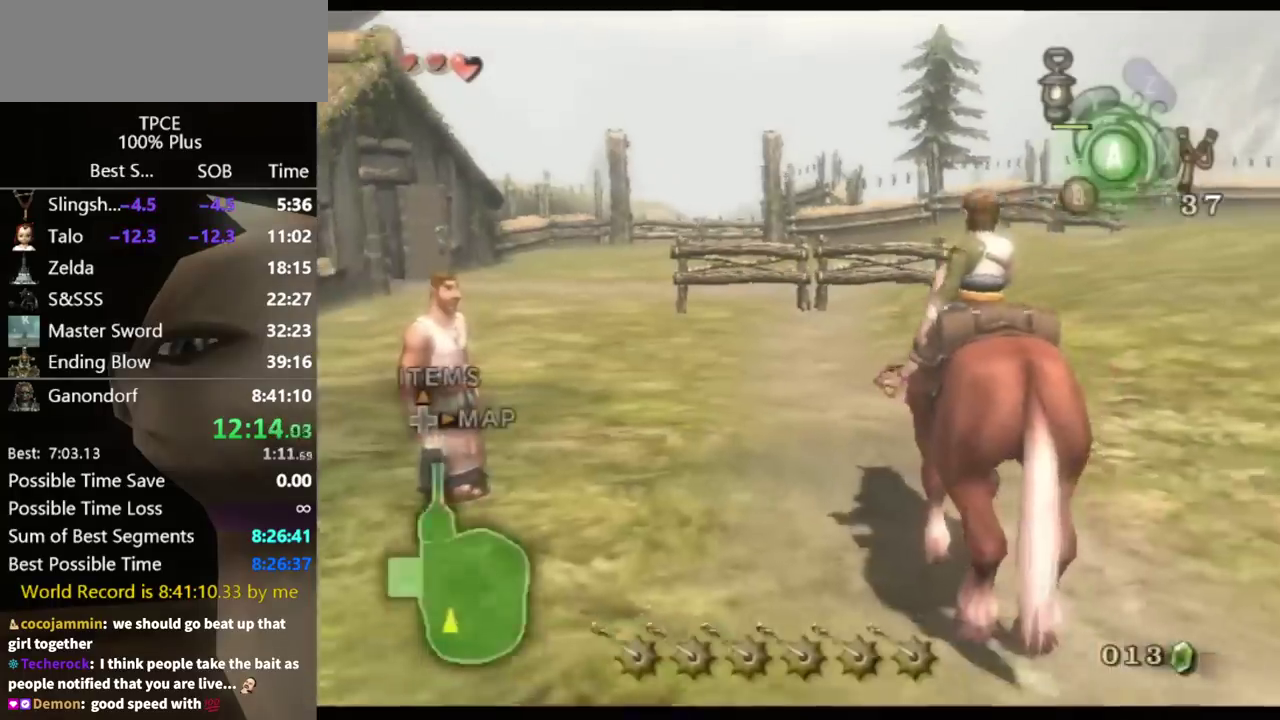
Gameplay with a controller (Nintendo layout); each line is a JSON object with the inputs held at the frame after it. "events" lists button and stick changes between this image and that frame as [ms after this image, input, new state], when the widget could be followed in between. Not read: L3 R3.
{"buttons": [], "left_stick": "up", "right_stick": "center", "events": []}
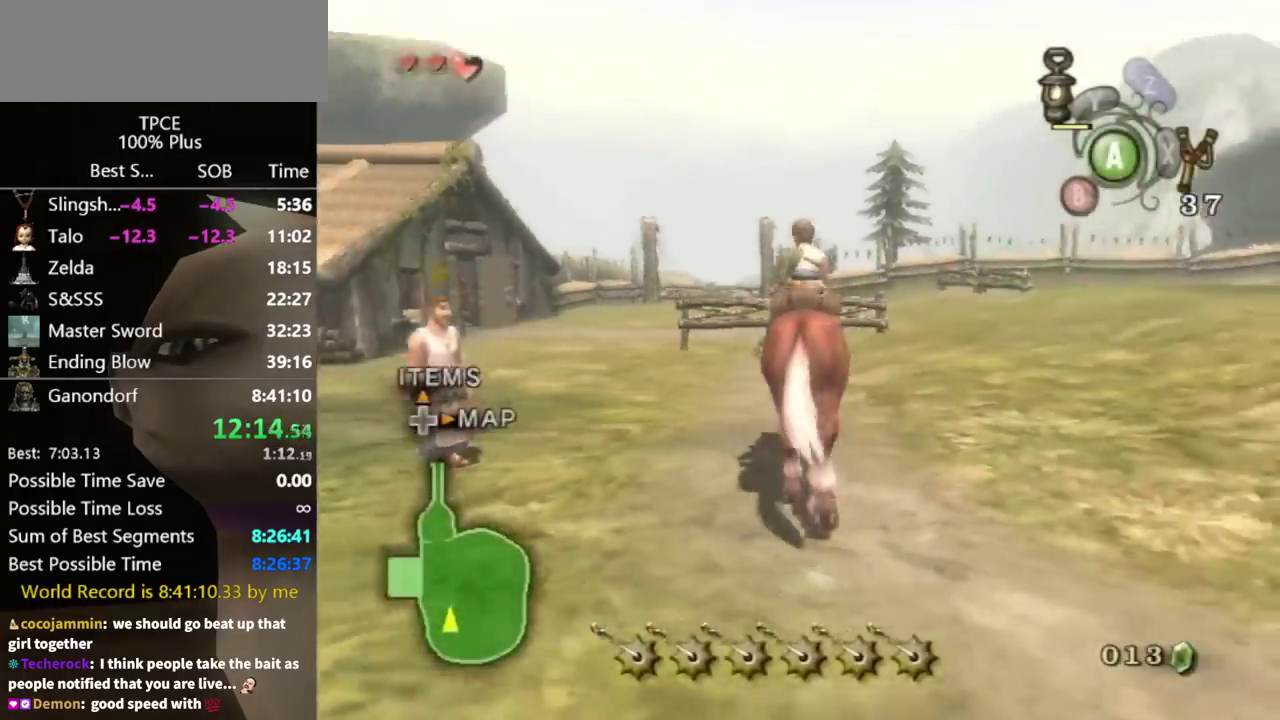
{"buttons": [], "left_stick": "up-left", "right_stick": "center", "events": [[100, "A", "down"], [267, "left_stick", "up-left"], [333, "A", "up"], [433, "A", "down"], [500, "A", "up"]]}
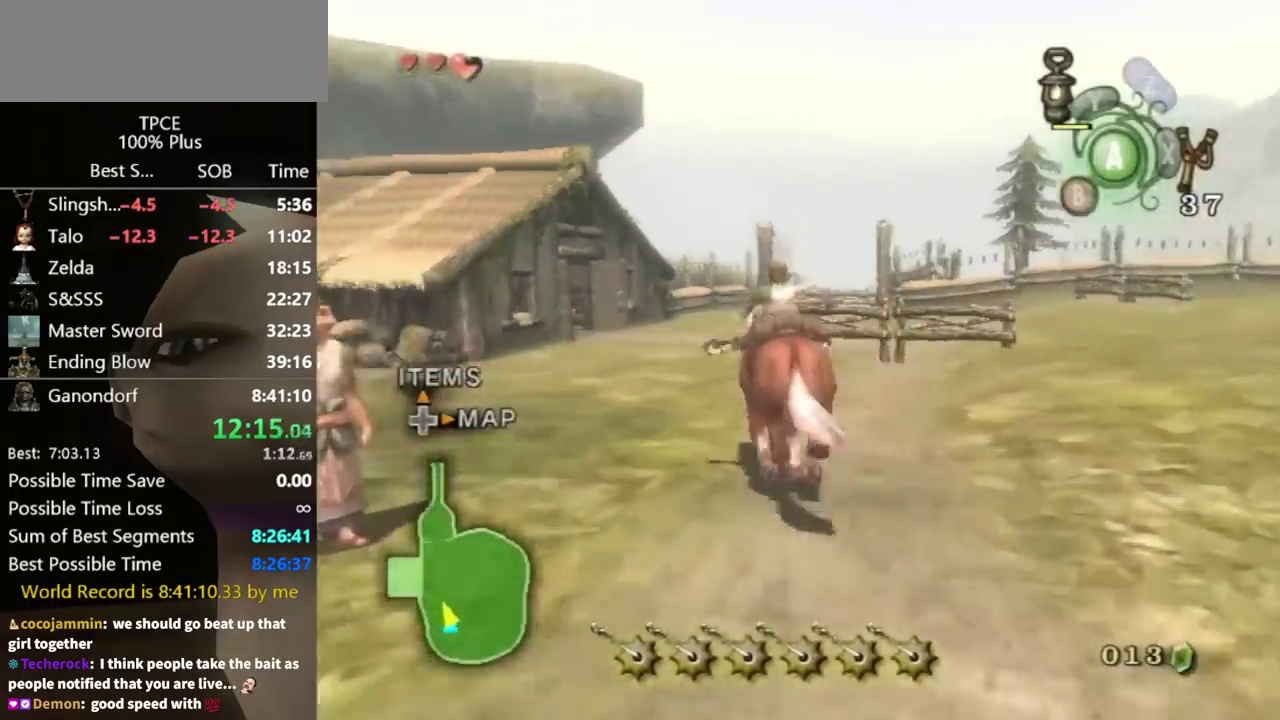
{"buttons": [], "left_stick": "up", "right_stick": "center", "events": [[100, "A", "down"], [133, "left_stick", "up"], [300, "A", "up"]]}
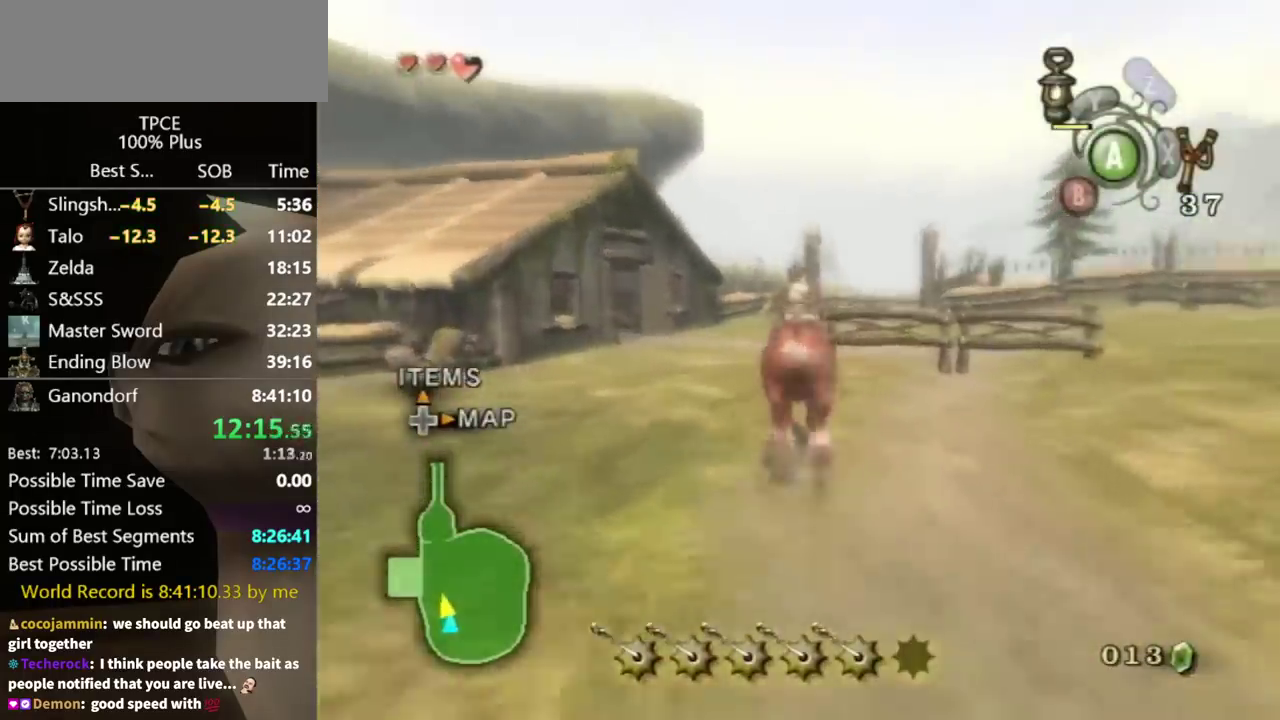
{"buttons": [], "left_stick": "up", "right_stick": "center", "events": []}
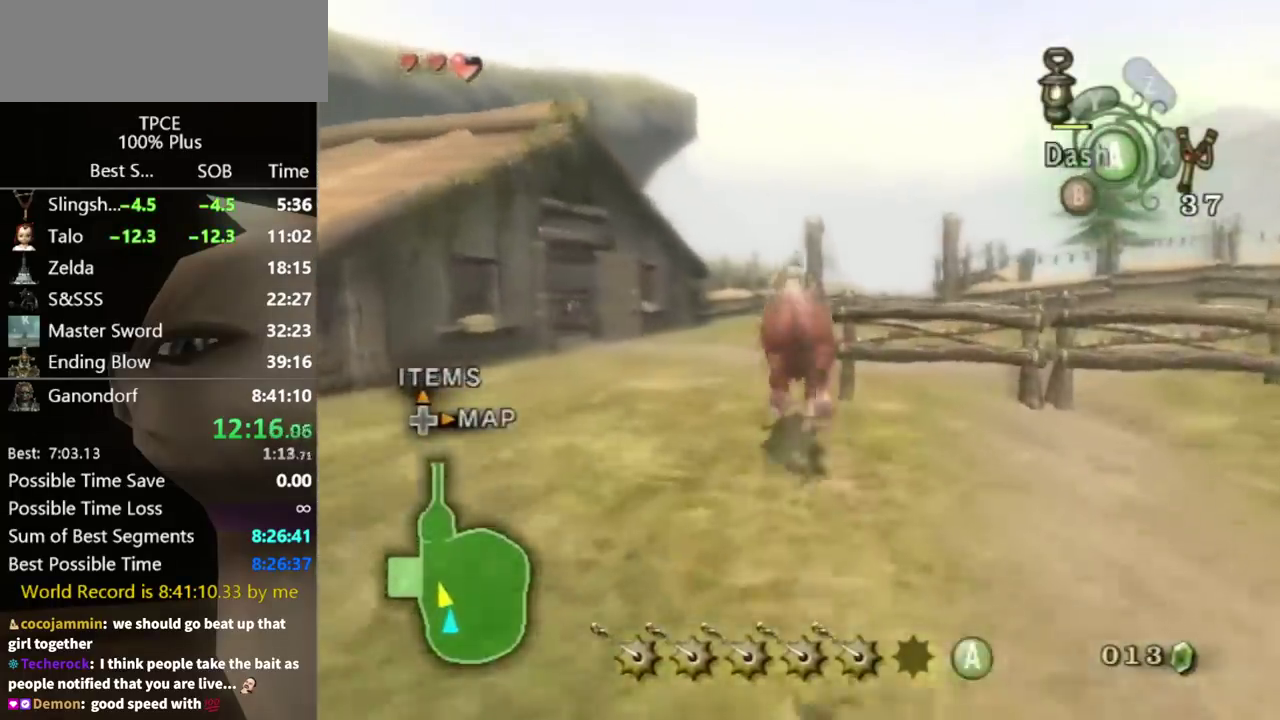
{"buttons": [], "left_stick": "up", "right_stick": "center", "events": [[67, "A", "down"], [233, "A", "up"]]}
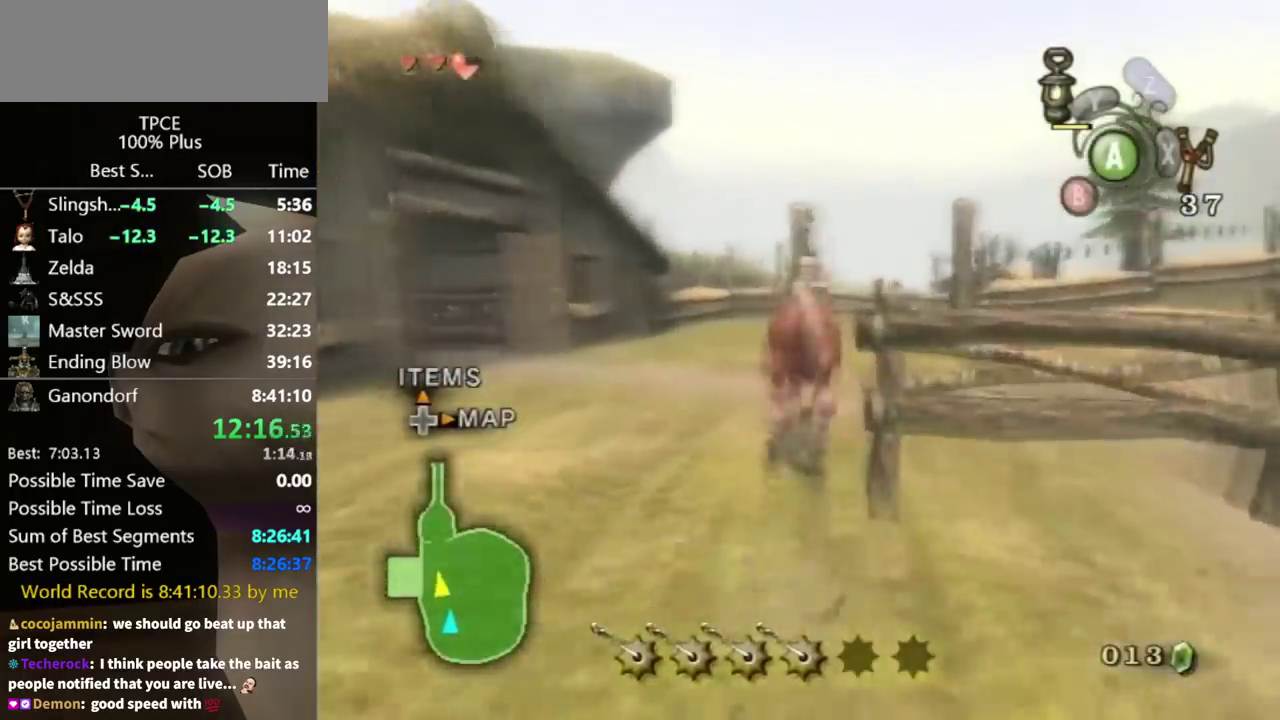
{"buttons": [], "left_stick": "up", "right_stick": "center", "events": []}
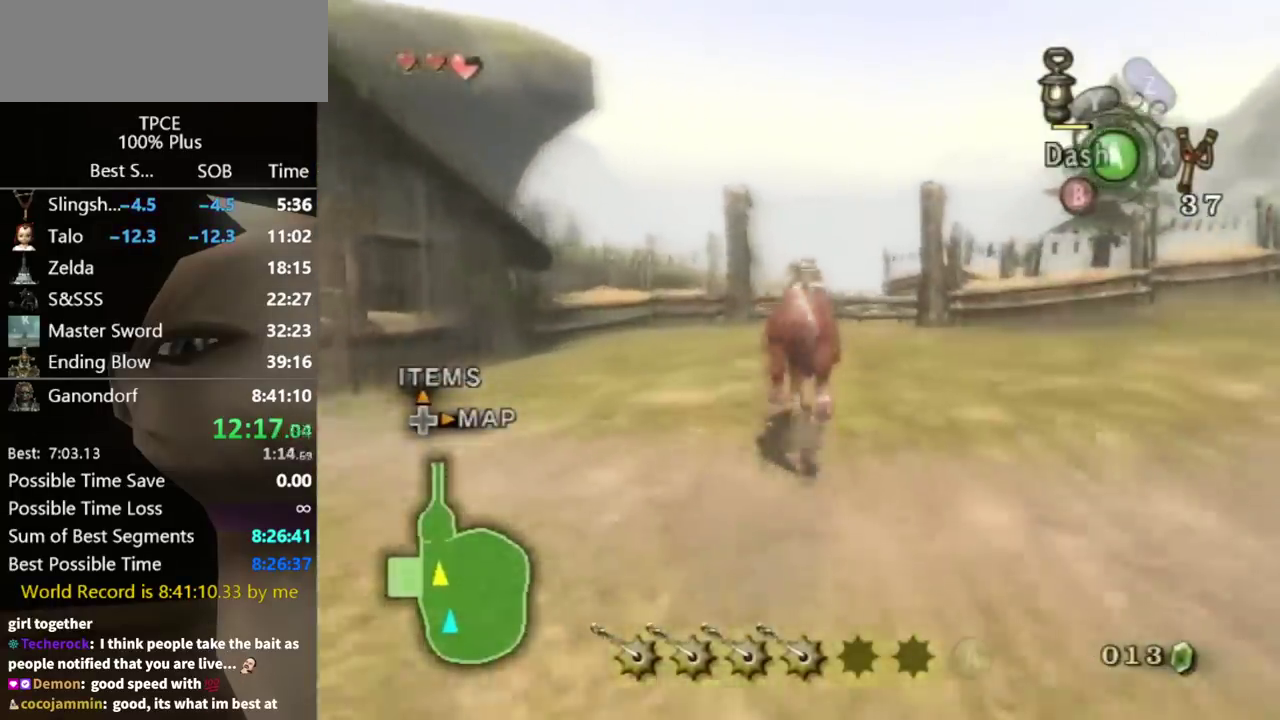
{"buttons": [], "left_stick": "up", "right_stick": "center", "events": [[433, "A", "down"], [500, "A", "up"]]}
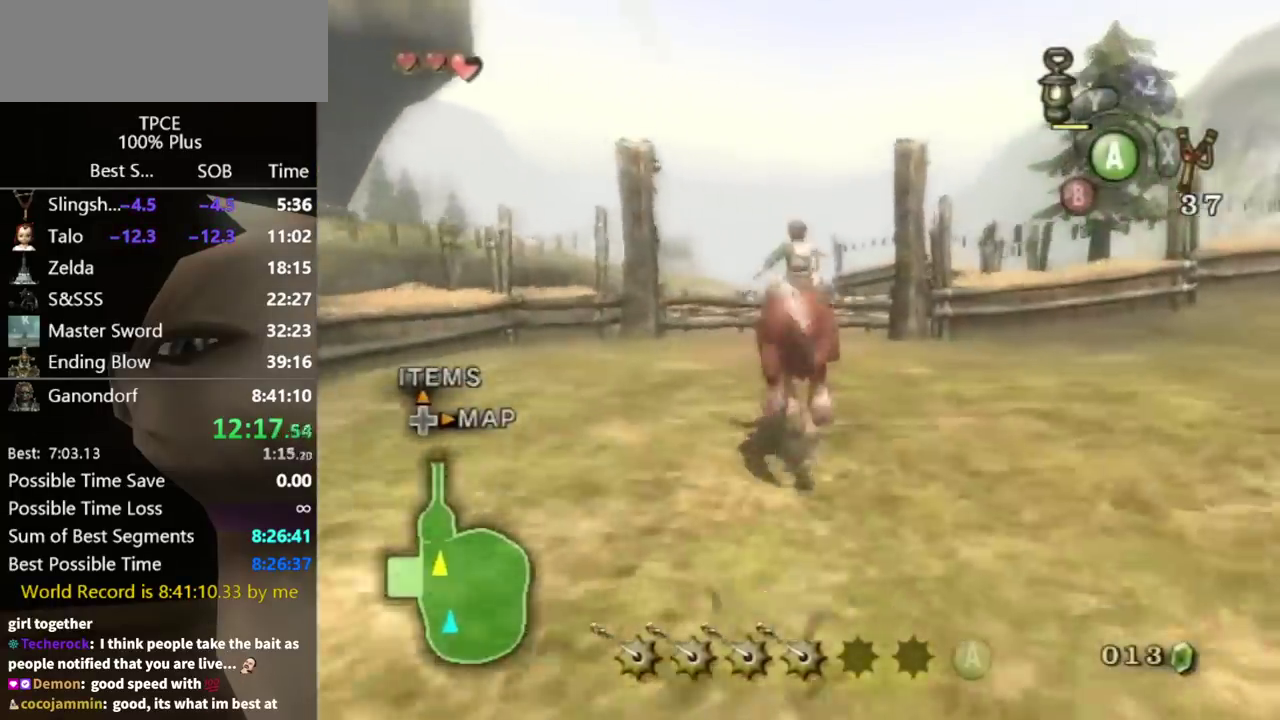
{"buttons": [], "left_stick": "up", "right_stick": "center", "events": []}
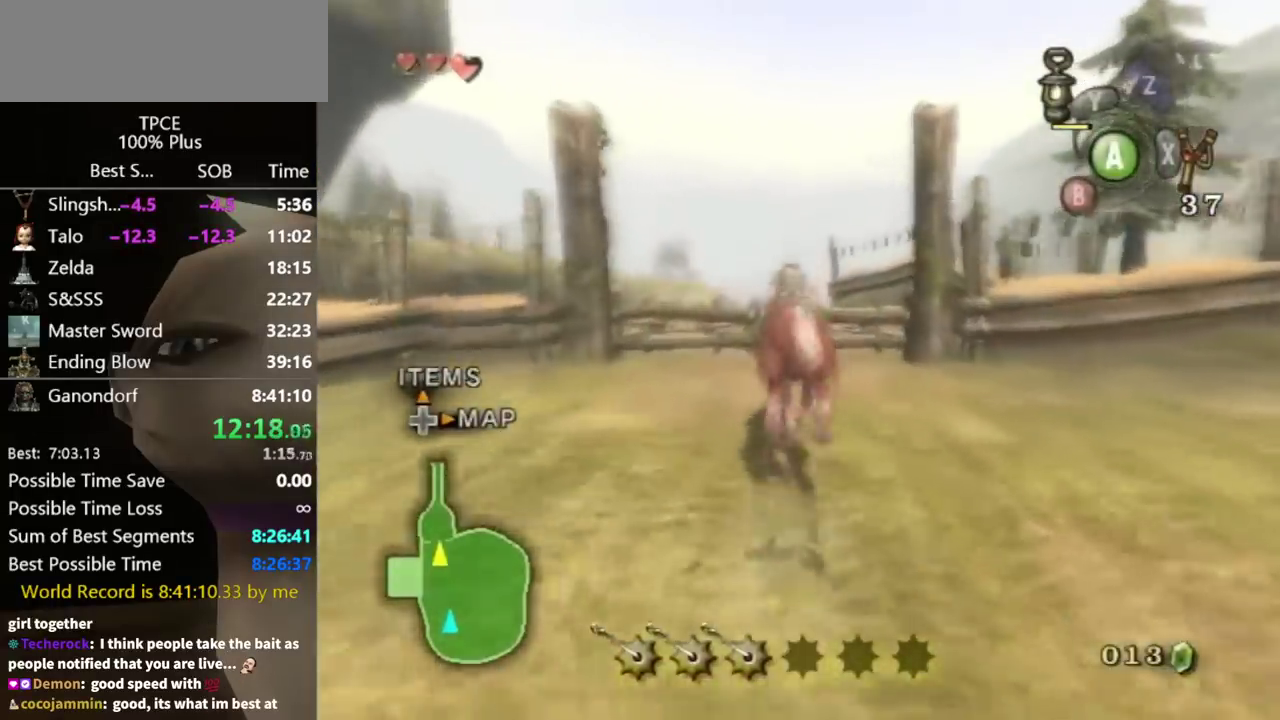
{"buttons": [], "left_stick": "up", "right_stick": "center", "events": []}
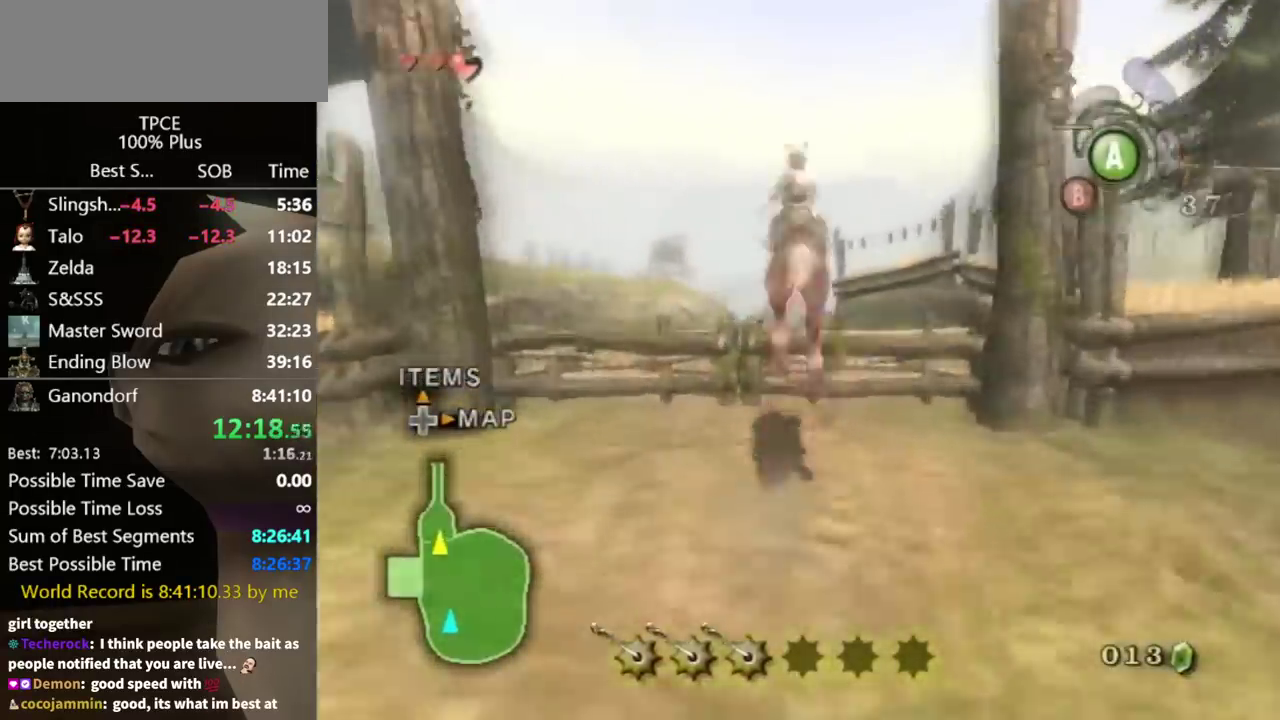
{"buttons": [], "left_stick": "up", "right_stick": "center", "events": []}
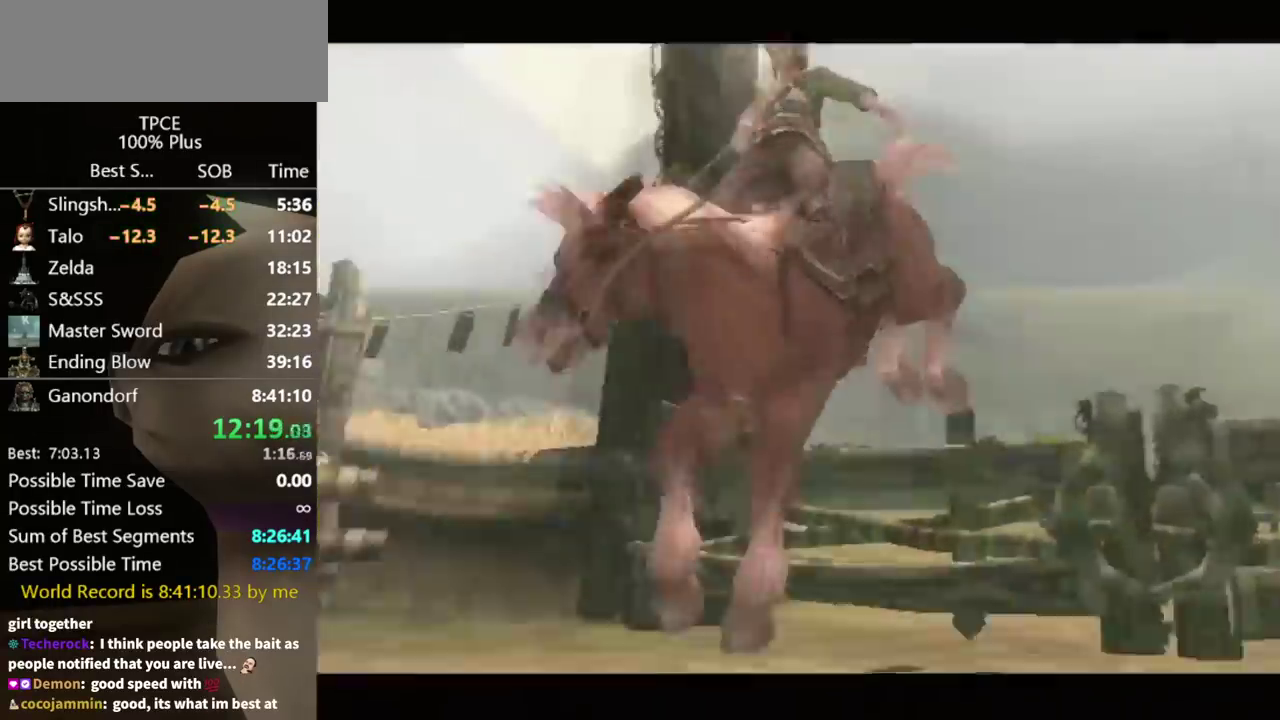
{"buttons": [], "left_stick": "up", "right_stick": "center", "events": []}
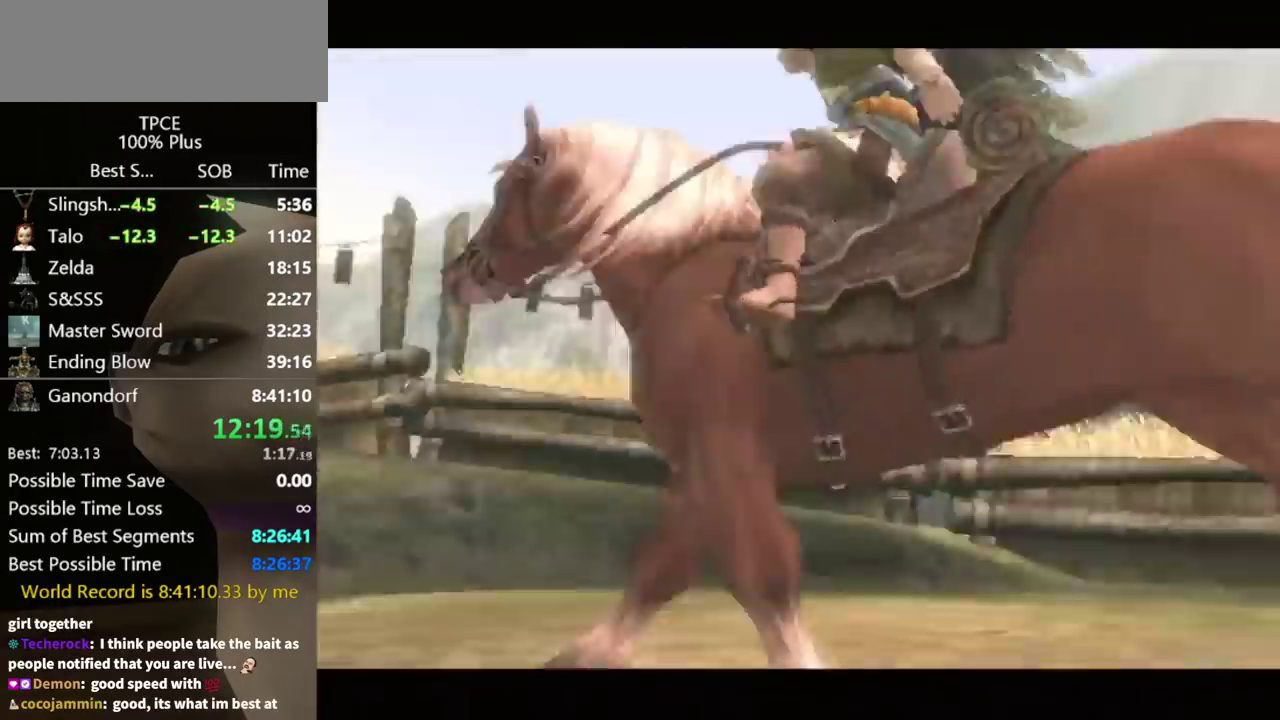
{"buttons": [], "left_stick": "center", "right_stick": "center", "events": [[67, "left_stick", "center"]]}
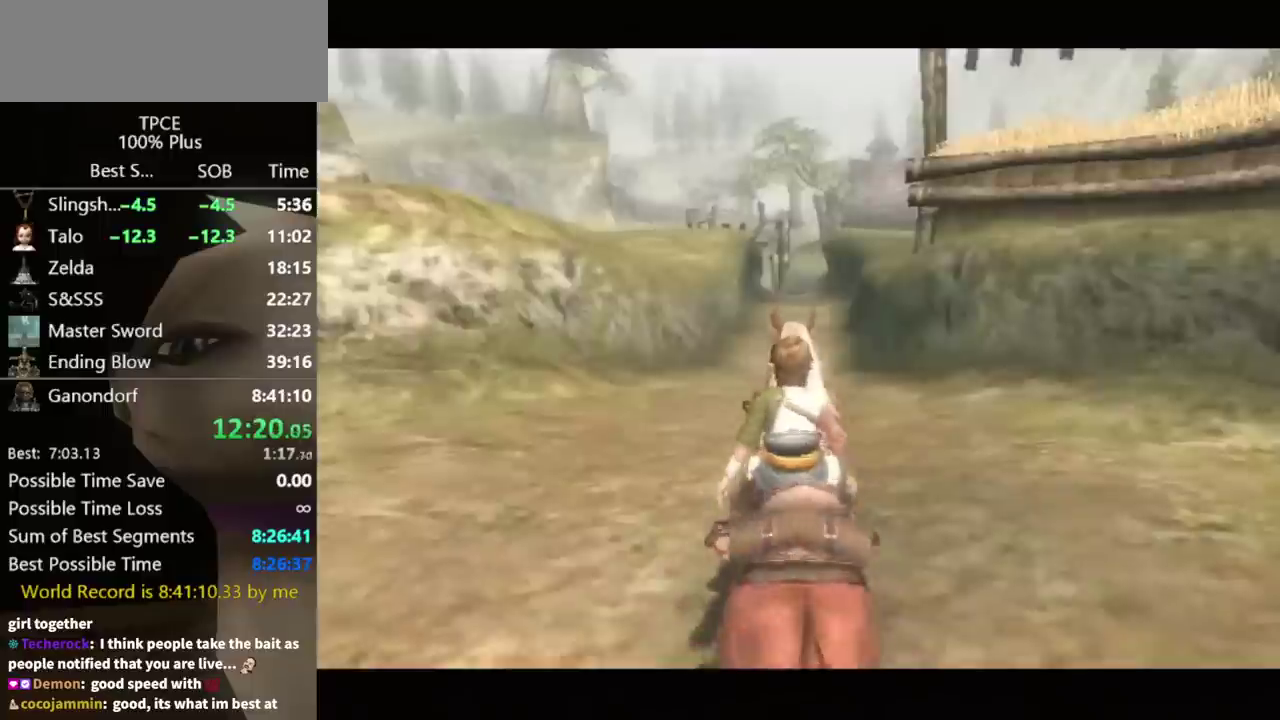
{"buttons": [], "left_stick": "center", "right_stick": "center", "events": []}
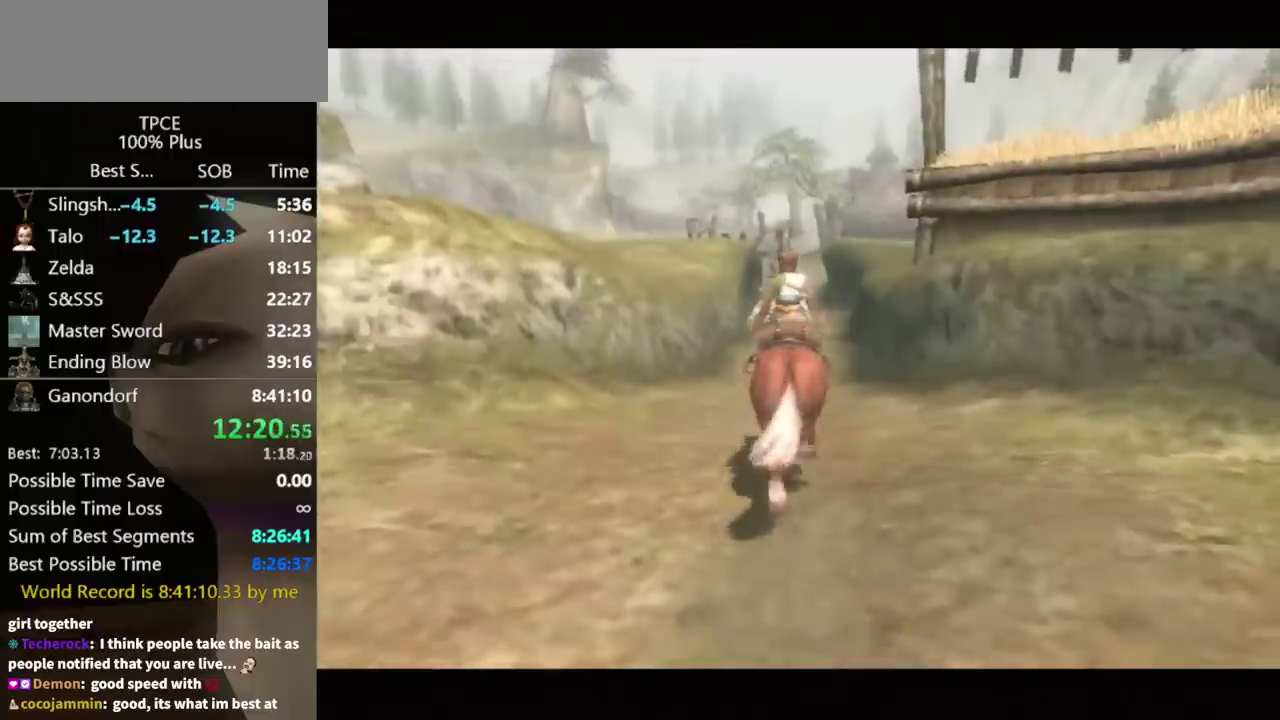
{"buttons": [], "left_stick": "center", "right_stick": "center", "events": []}
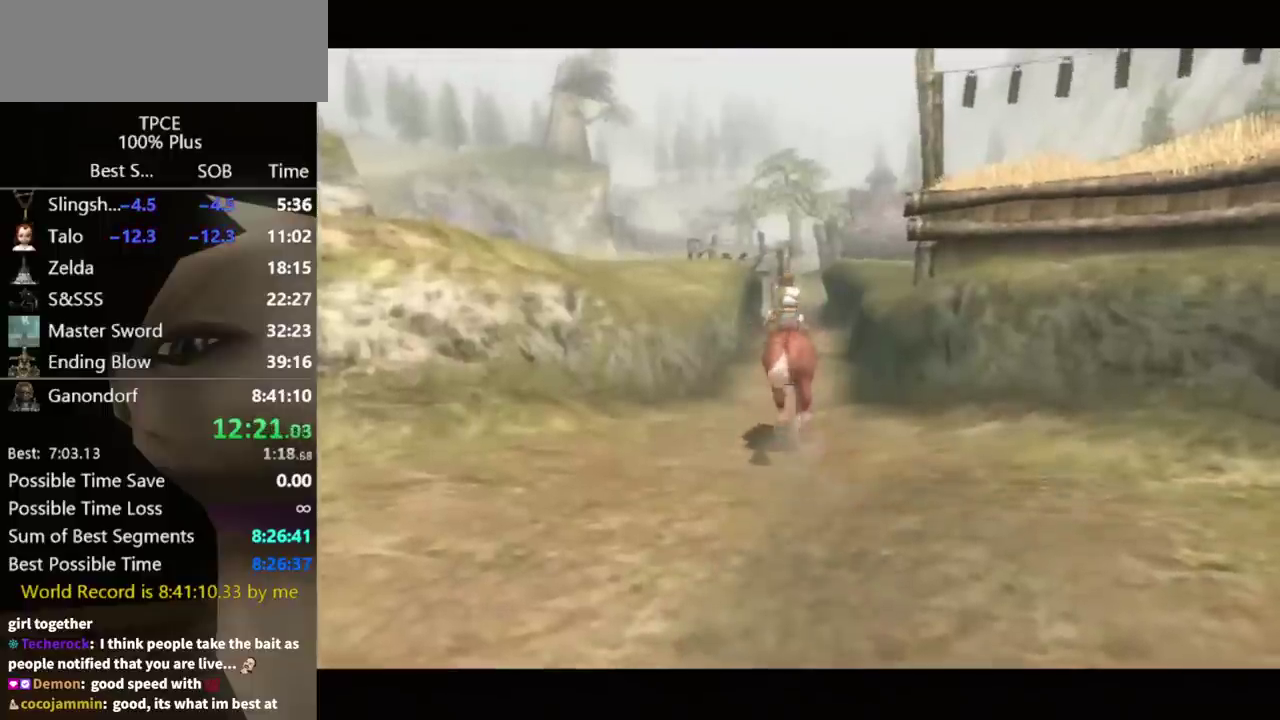
{"buttons": [], "left_stick": "center", "right_stick": "center", "events": []}
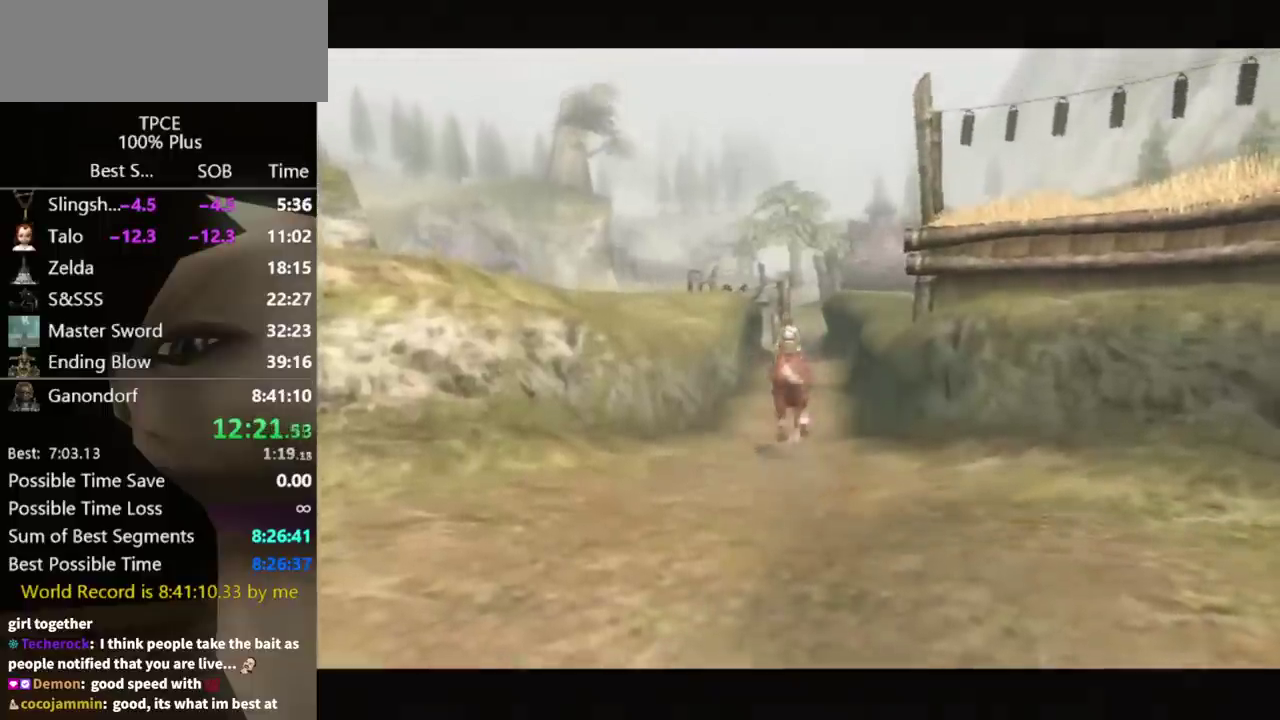
{"buttons": [], "left_stick": "center", "right_stick": "center", "events": []}
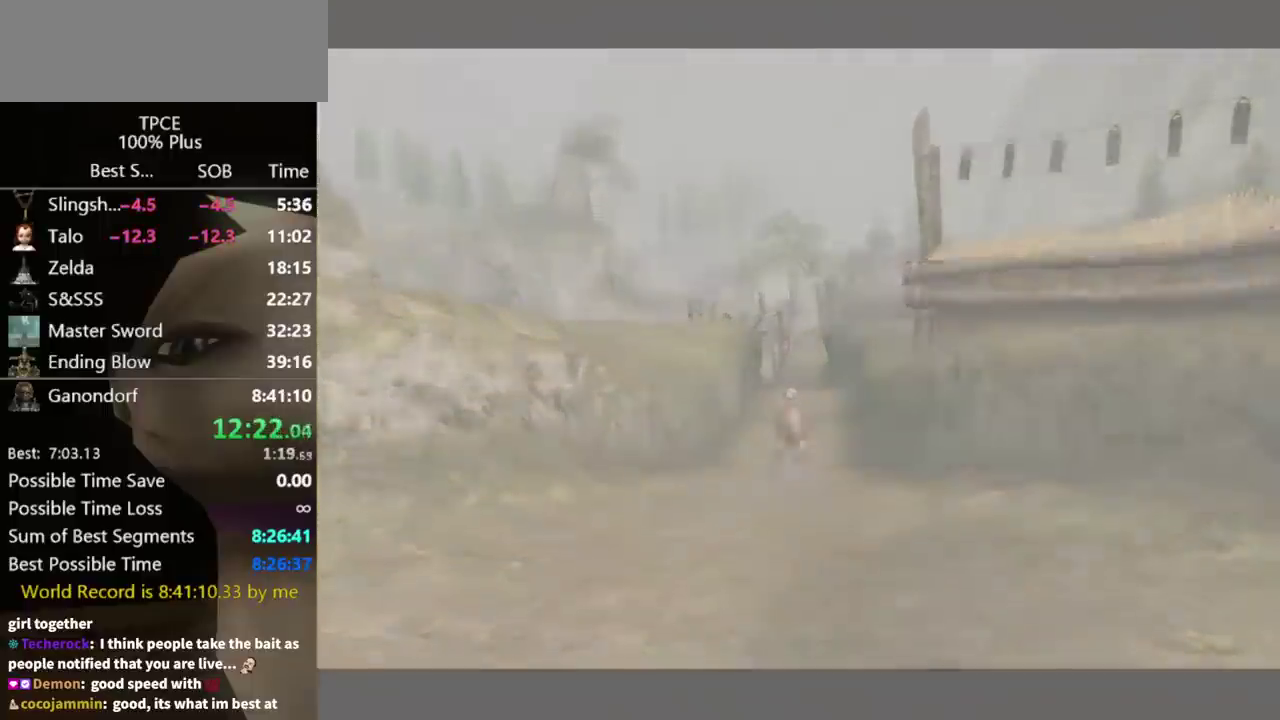
{"buttons": [], "left_stick": "center", "right_stick": "center", "events": []}
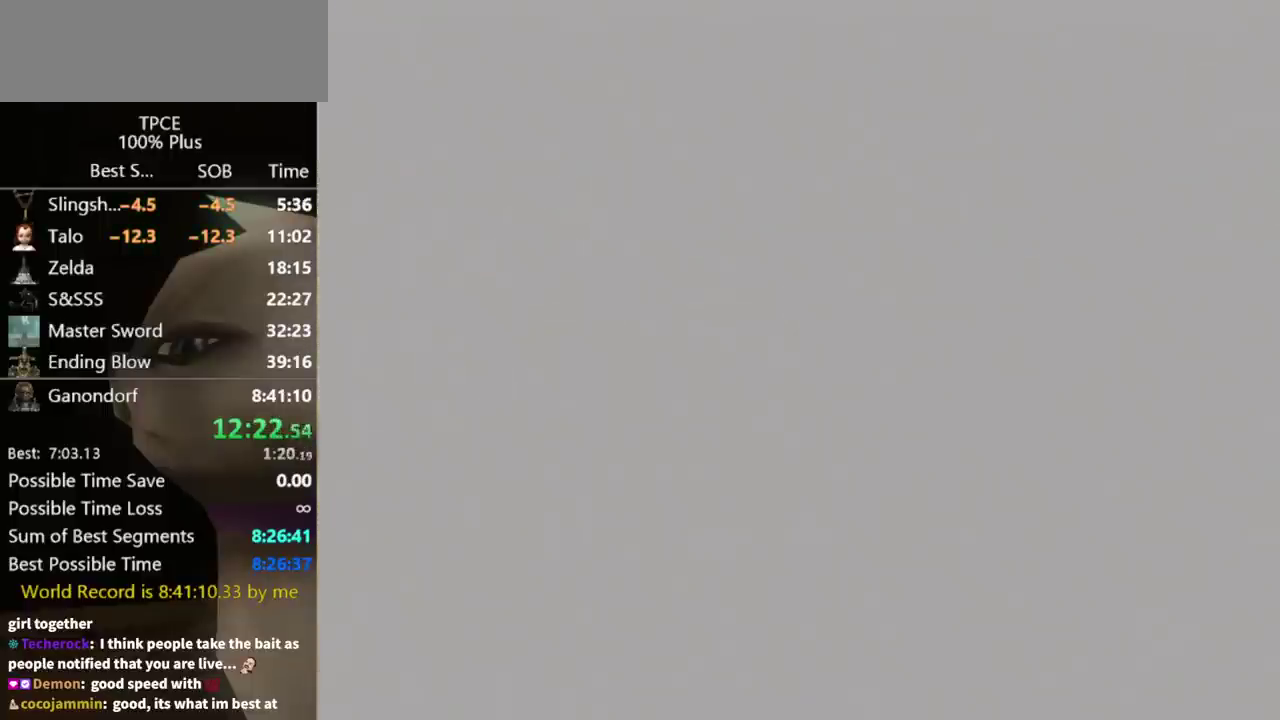
{"buttons": [], "left_stick": "center", "right_stick": "center", "events": []}
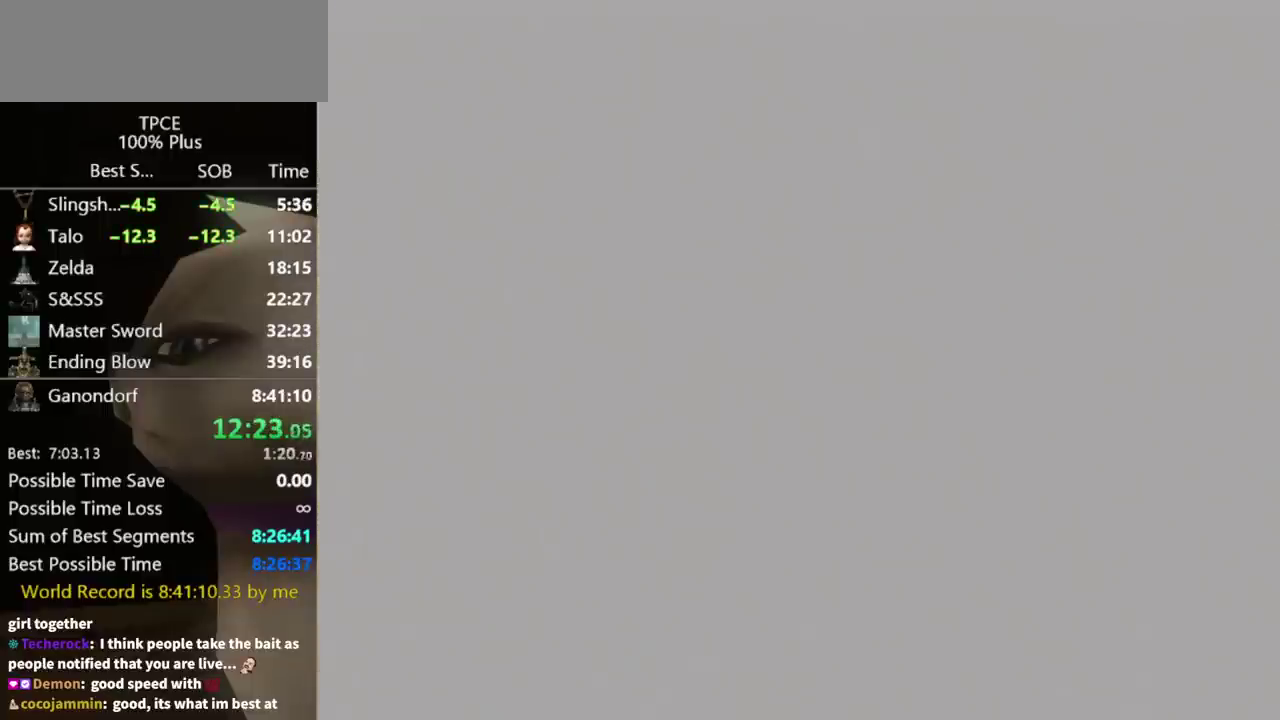
{"buttons": [], "left_stick": "center", "right_stick": "center", "events": []}
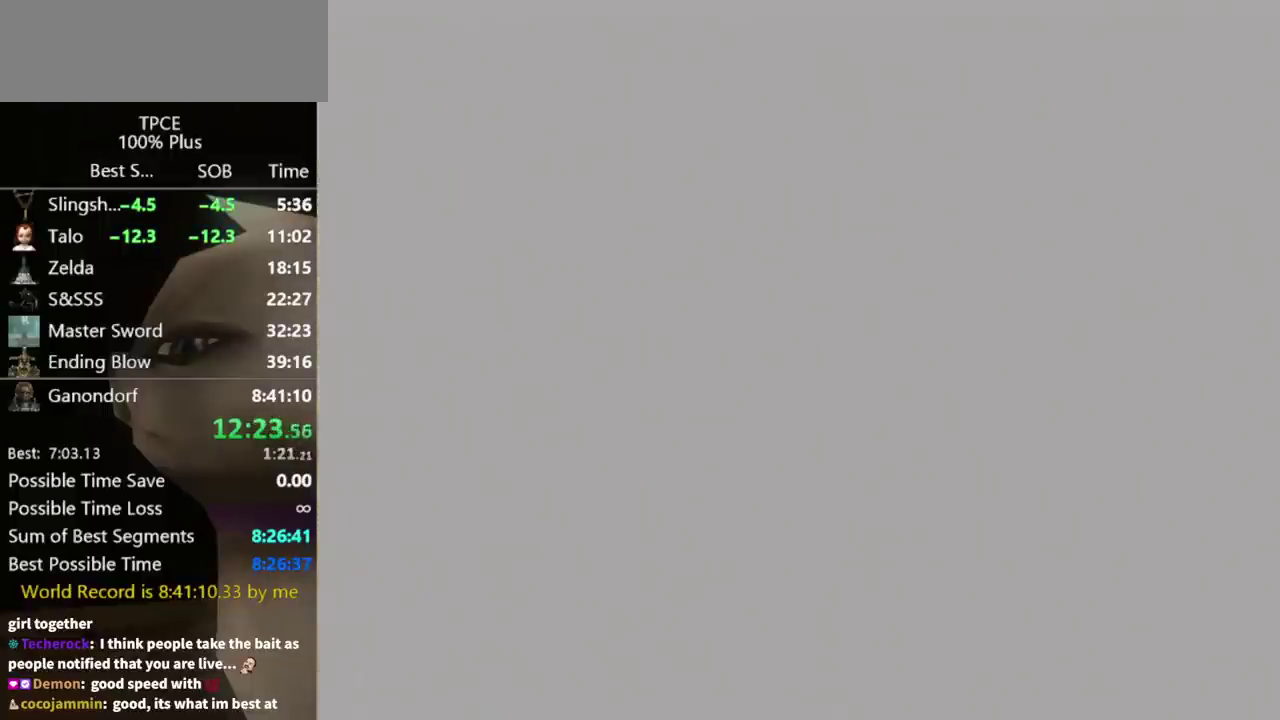
{"buttons": [], "left_stick": "center", "right_stick": "center", "events": []}
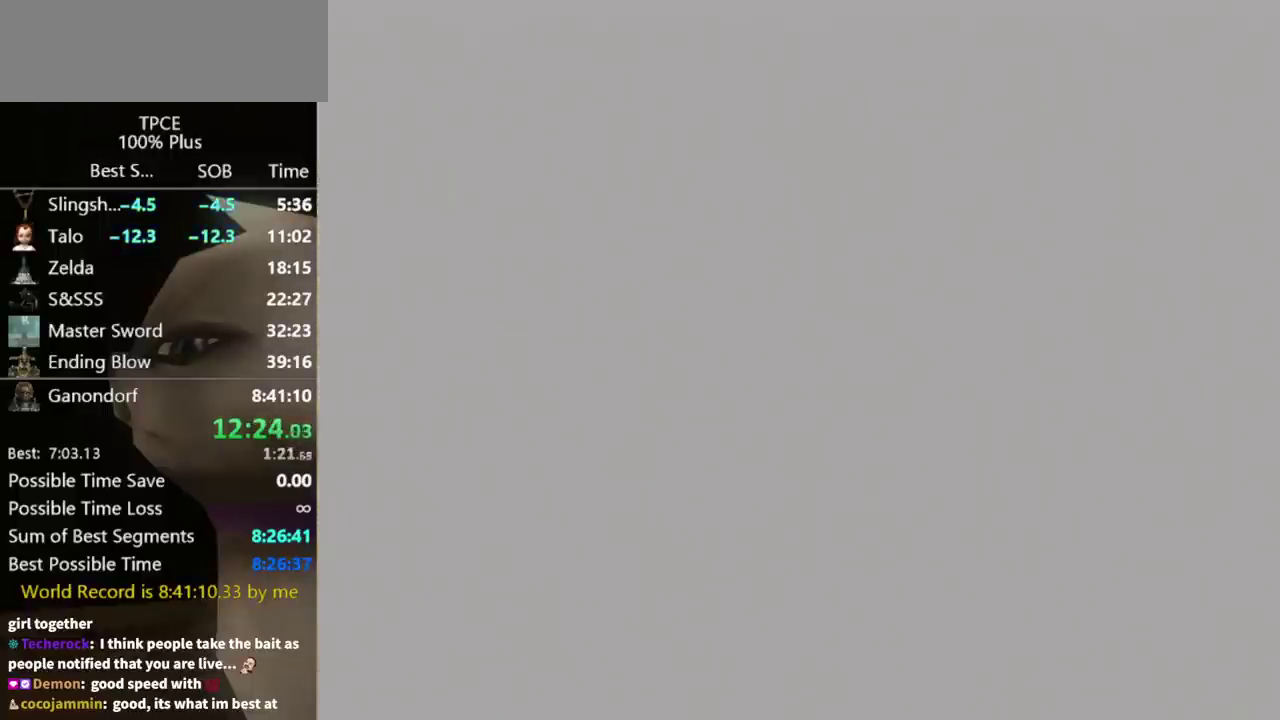
{"buttons": [], "left_stick": "center", "right_stick": "center", "events": []}
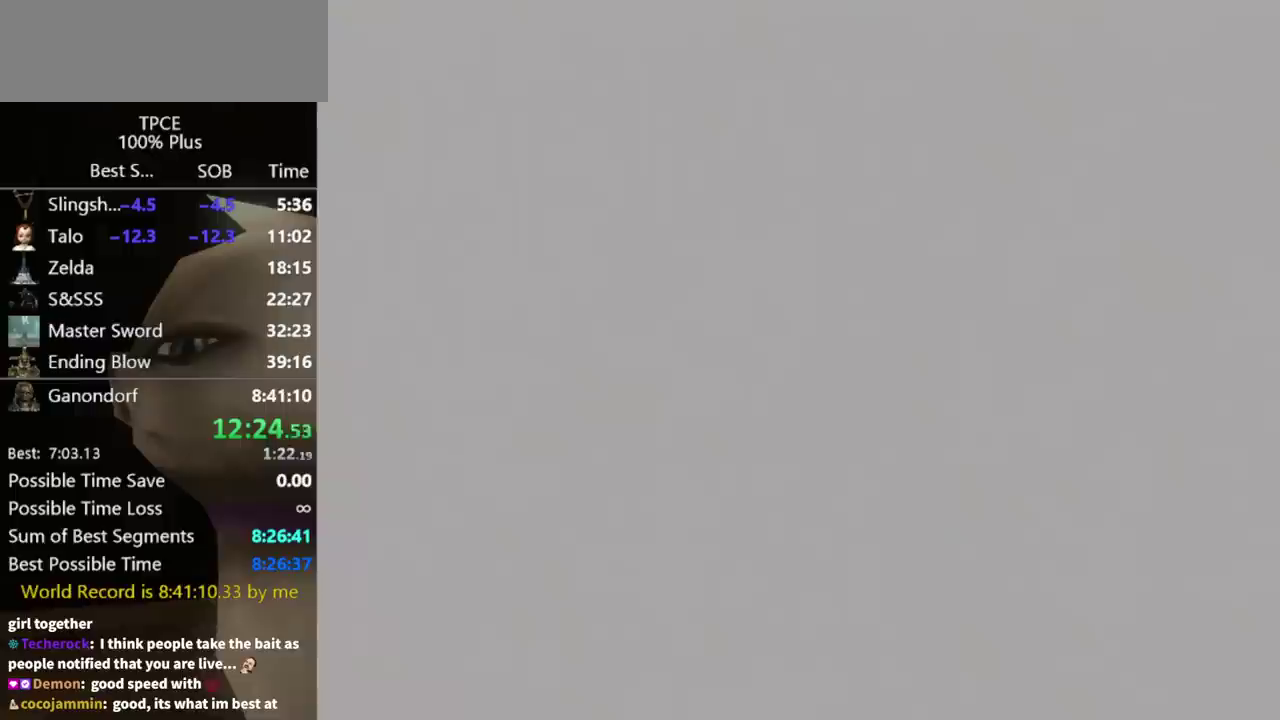
{"buttons": ["START"], "left_stick": "center", "right_stick": "center", "events": [[200, "START", "down"], [267, "START", "up"], [333, "START", "down"], [400, "START", "up"], [500, "START", "down"]]}
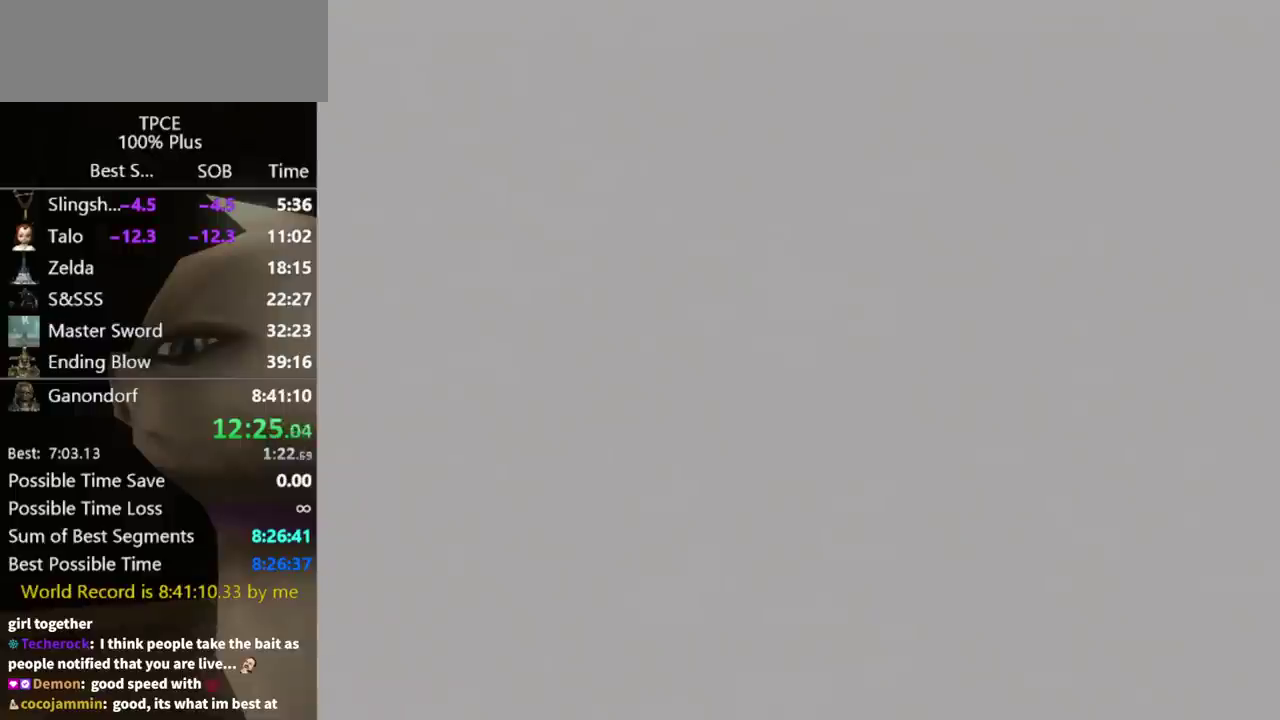
{"buttons": [], "left_stick": "center", "right_stick": "center", "events": [[67, "START", "up"], [133, "START", "down"], [200, "START", "up"], [267, "START", "down"], [333, "START", "up"], [400, "START", "down"], [467, "START", "up"]]}
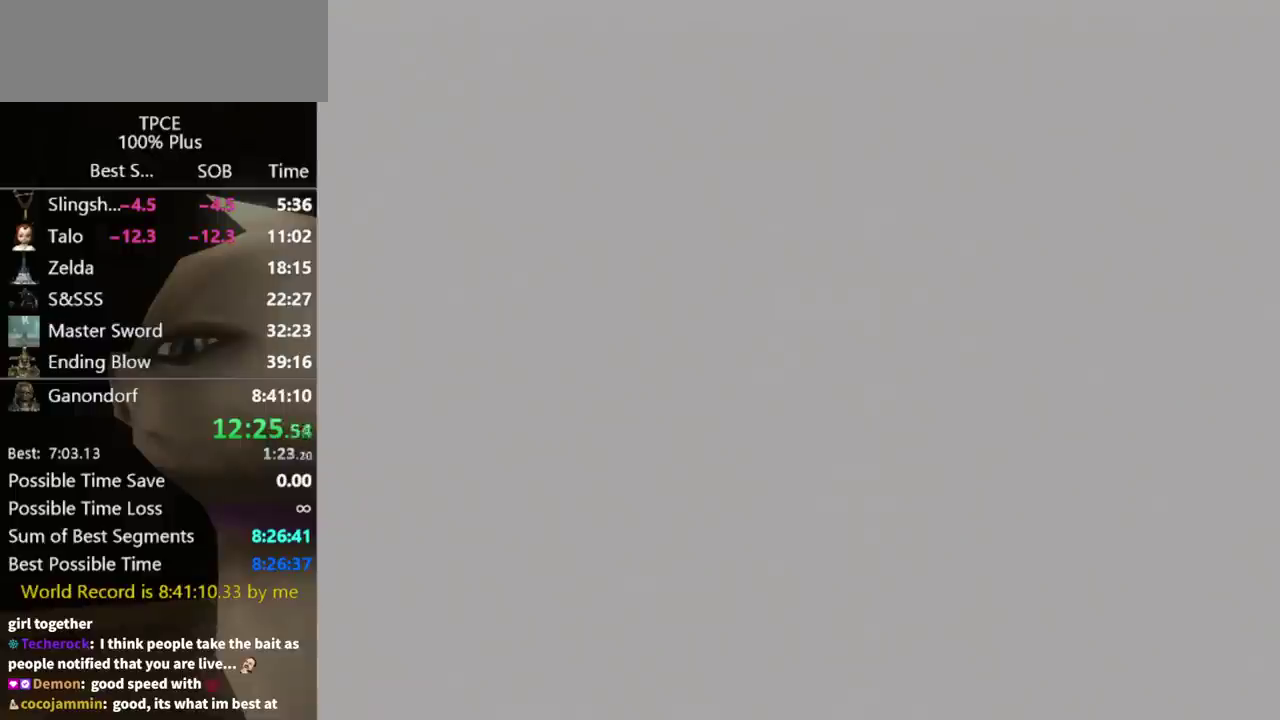
{"buttons": ["START"], "left_stick": "center", "right_stick": "center", "events": [[33, "START", "down"], [233, "START", "up"], [333, "START", "down"], [400, "START", "up"], [467, "START", "down"]]}
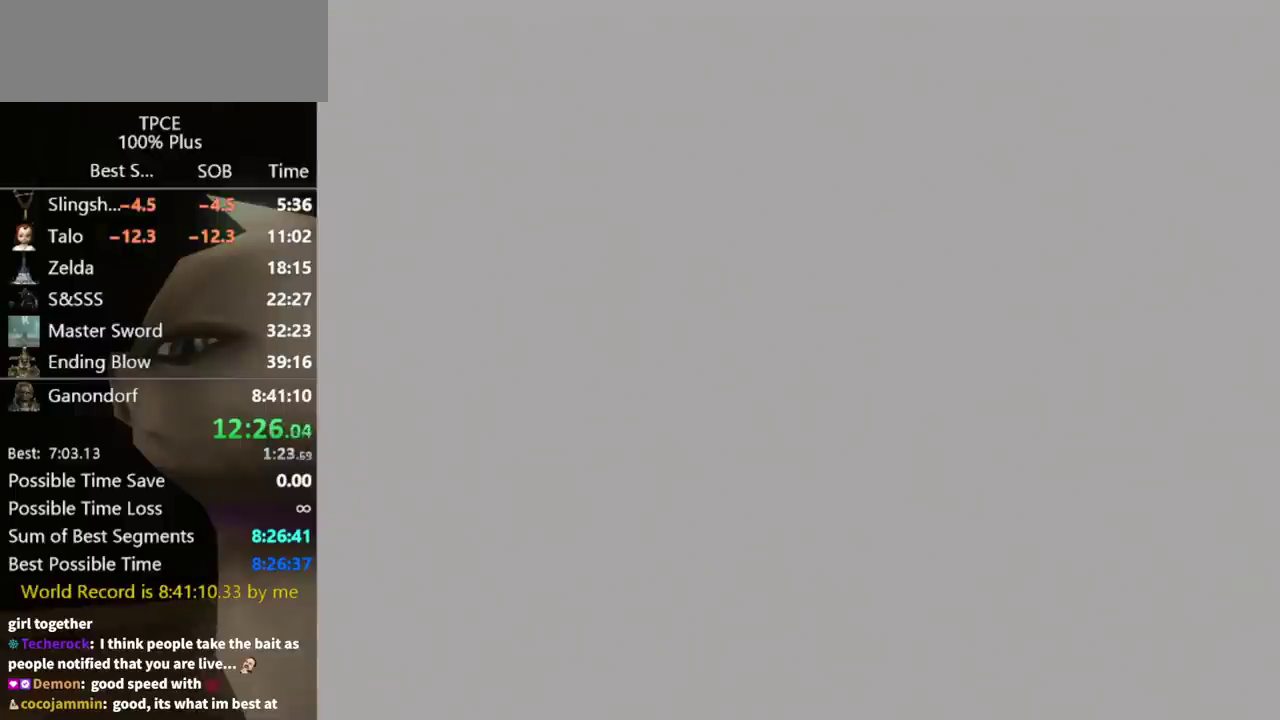
{"buttons": [], "left_stick": "center", "right_stick": "center", "events": [[167, "START", "up"]]}